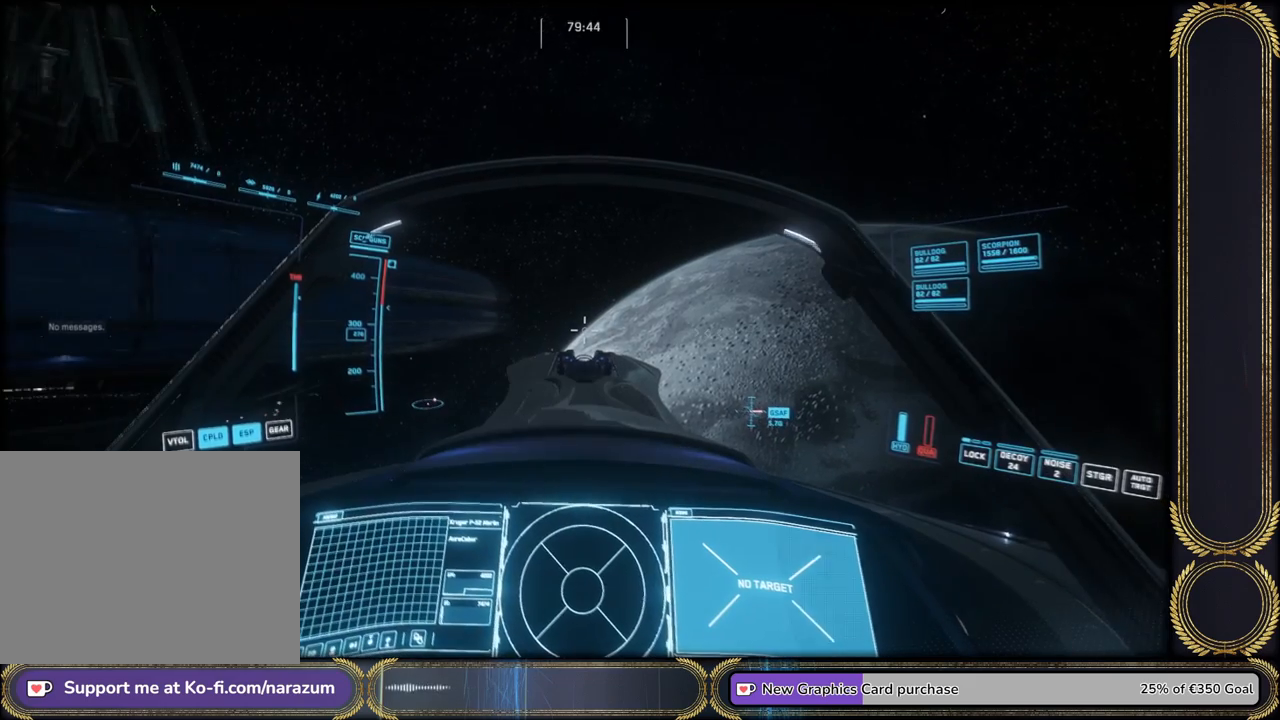
Gameplay with keyboard; each line is a JSON object with the keys held at the frame after it. "events" lists presses ("down") and releases ("up") of "a", "alt", "ctrl", "d", "e", "q", "s", "shift", "space", "tab", "w", "x" and "z" between this image and that frame as [ms after this image, input, new state], when the widget could be followed in between. No other keys are recorded. Mouse input is not recorded.
{"keys": ["w"], "events": []}
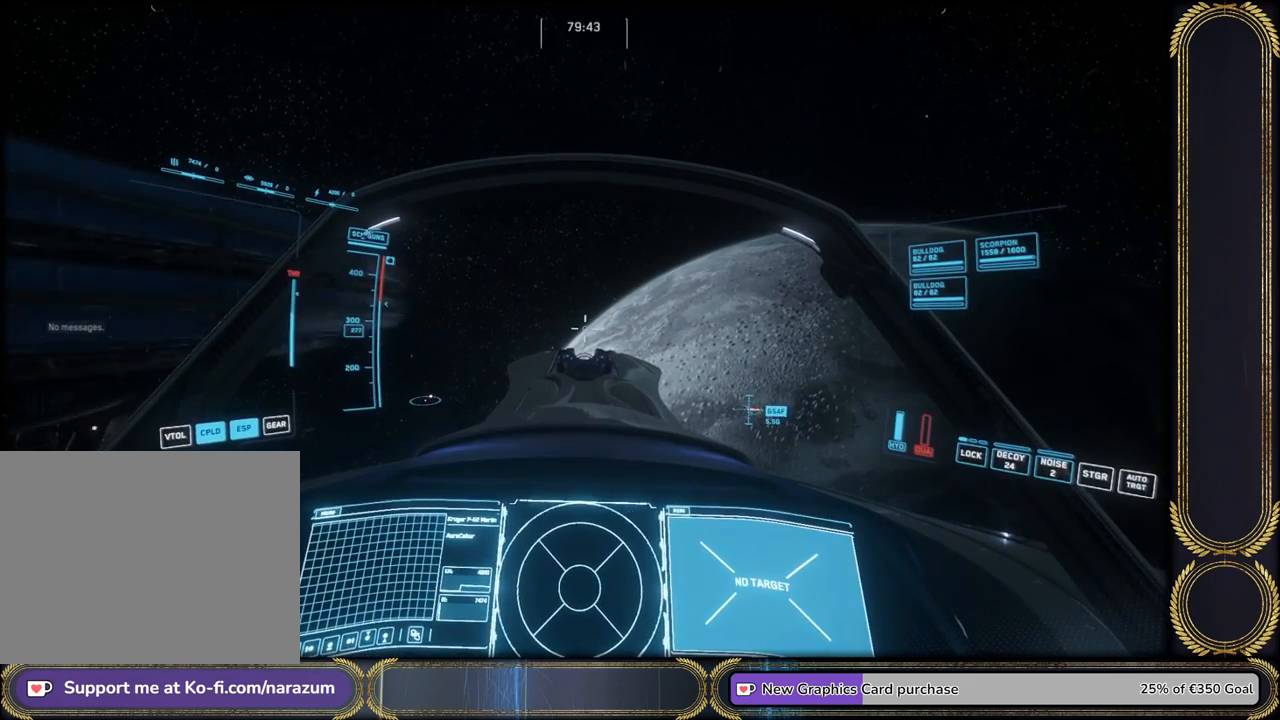
{"keys": ["w"], "events": []}
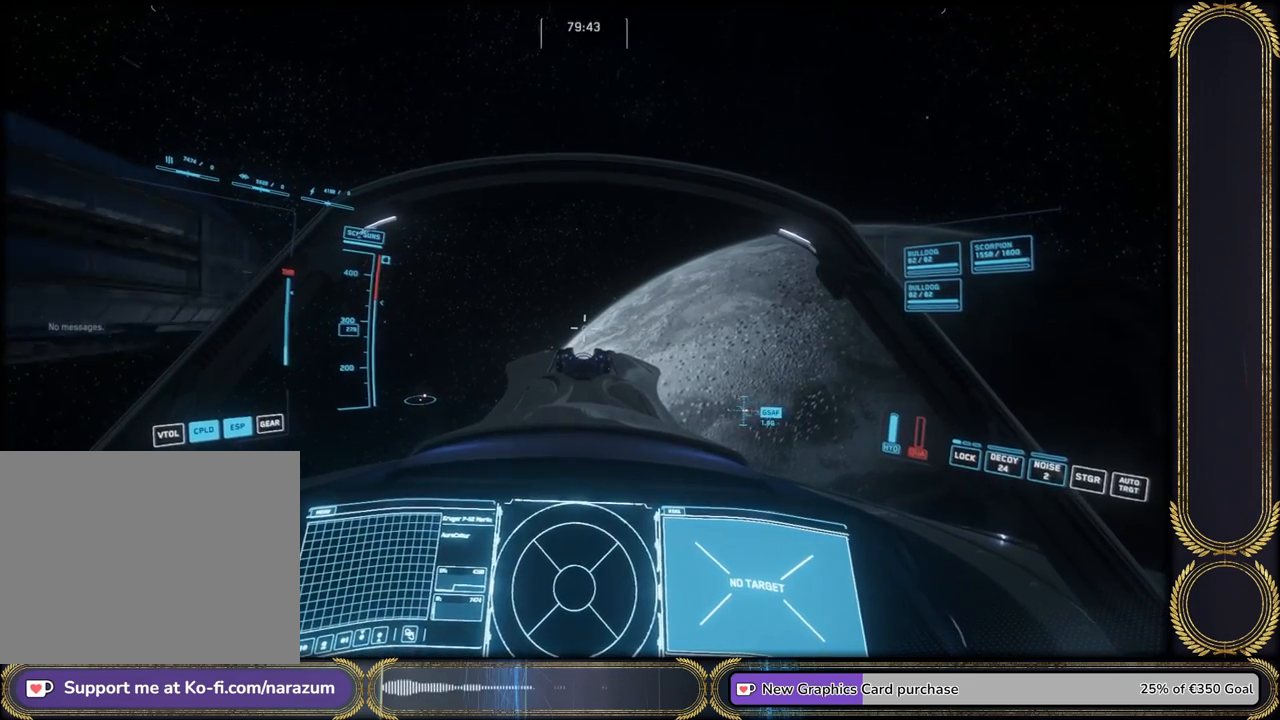
{"keys": ["w"], "events": []}
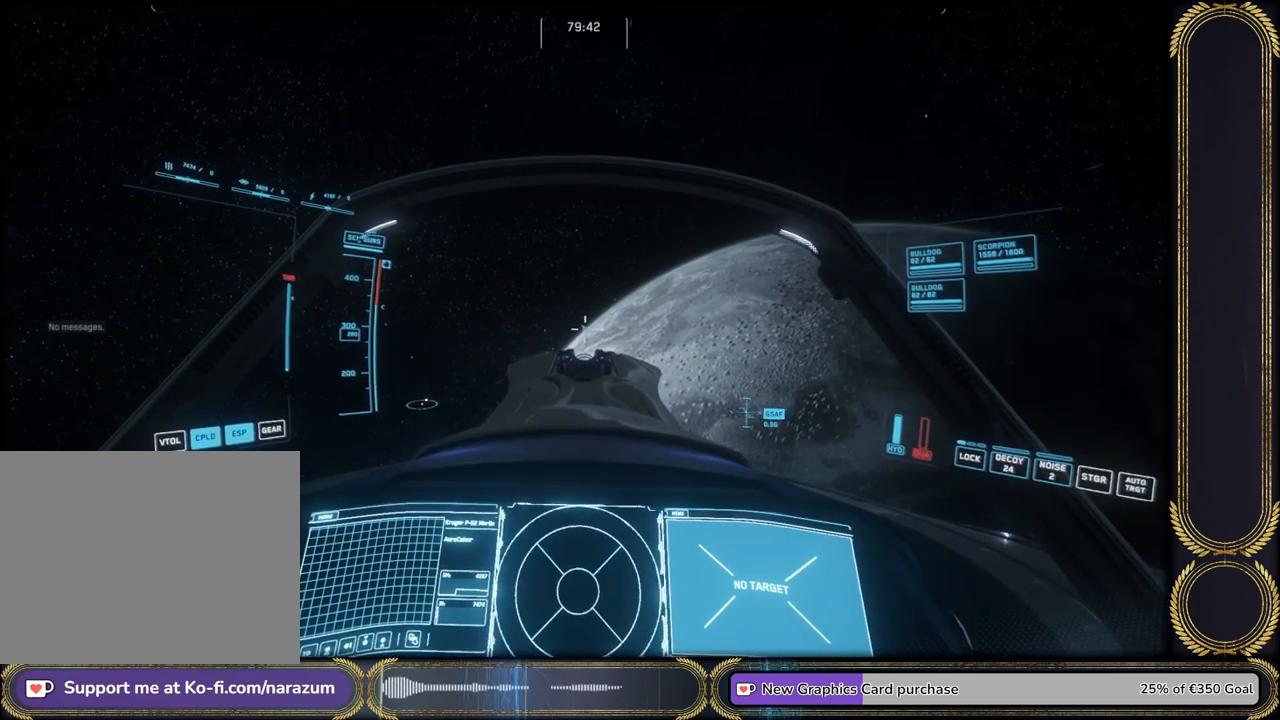
{"keys": ["w"], "events": []}
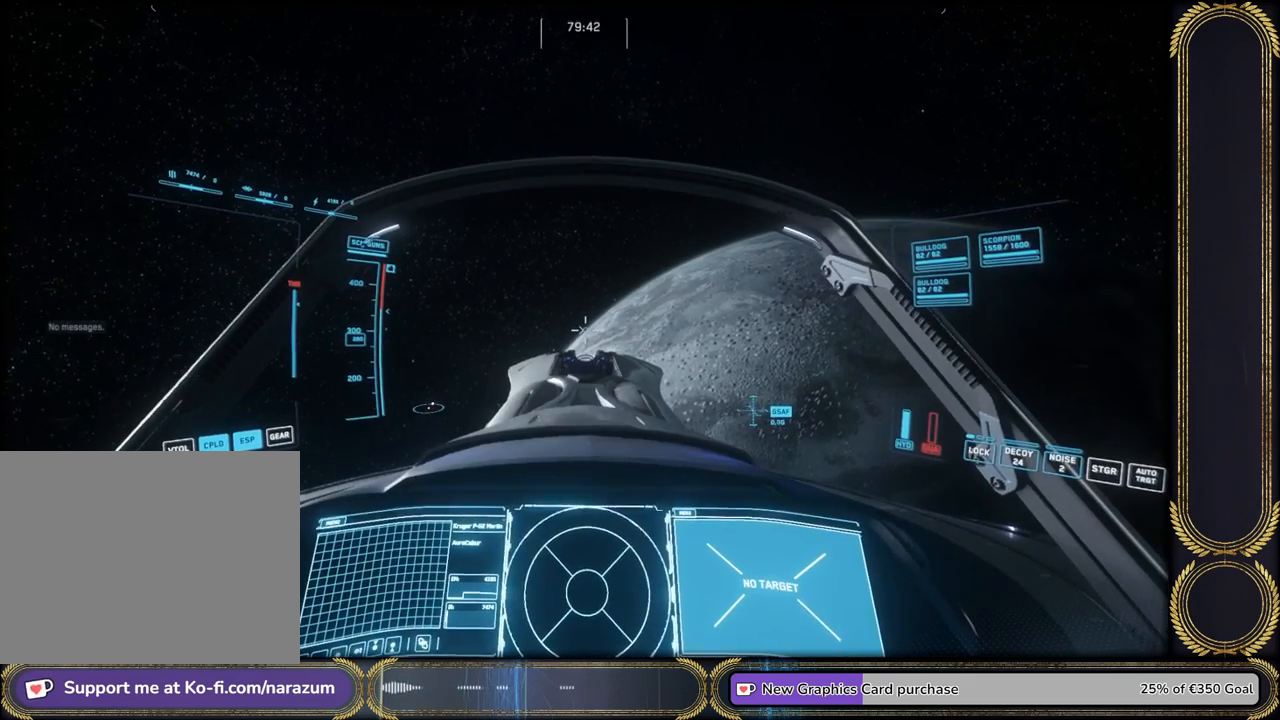
{"keys": ["w"], "events": []}
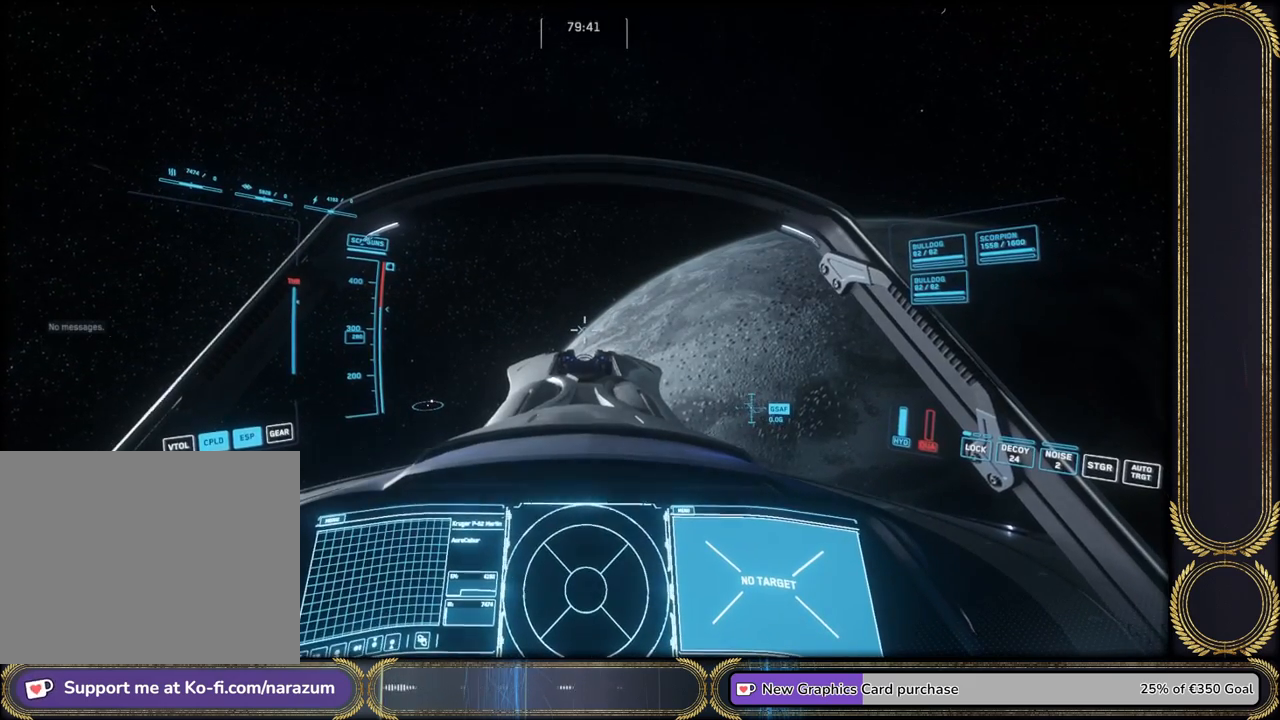
{"keys": ["w"], "events": []}
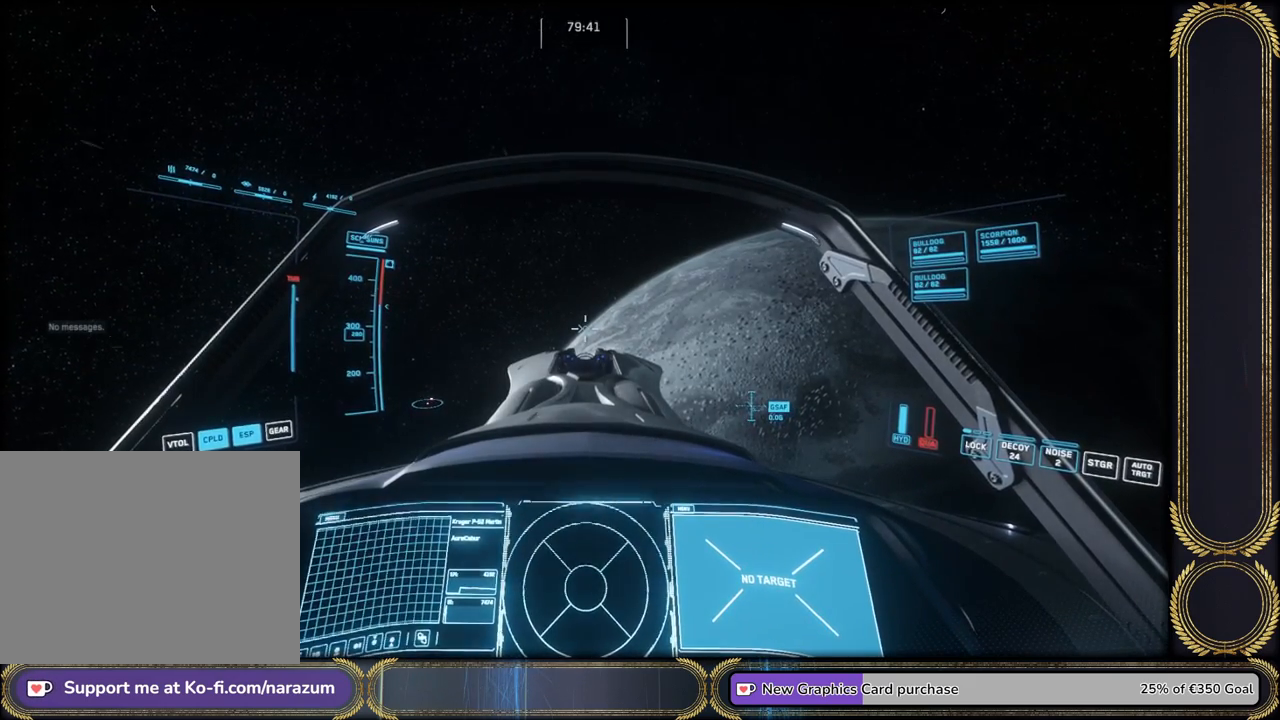
{"keys": ["w"], "events": []}
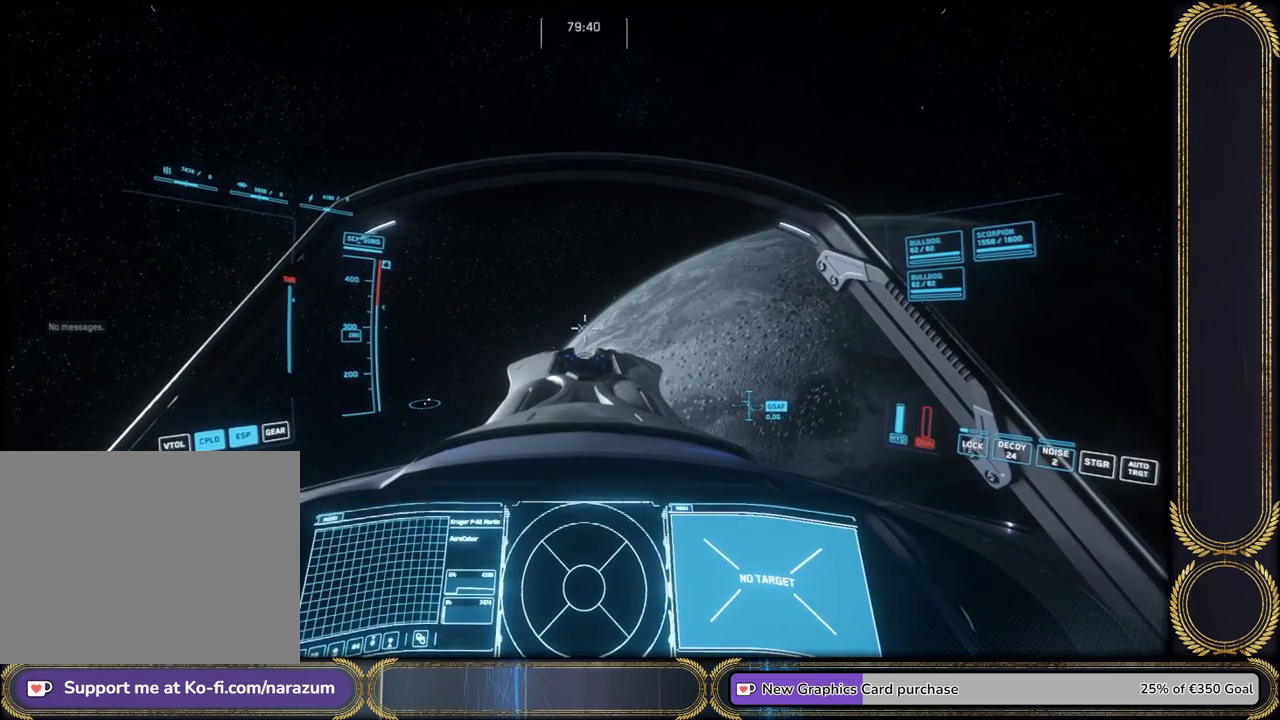
{"keys": ["w"], "events": []}
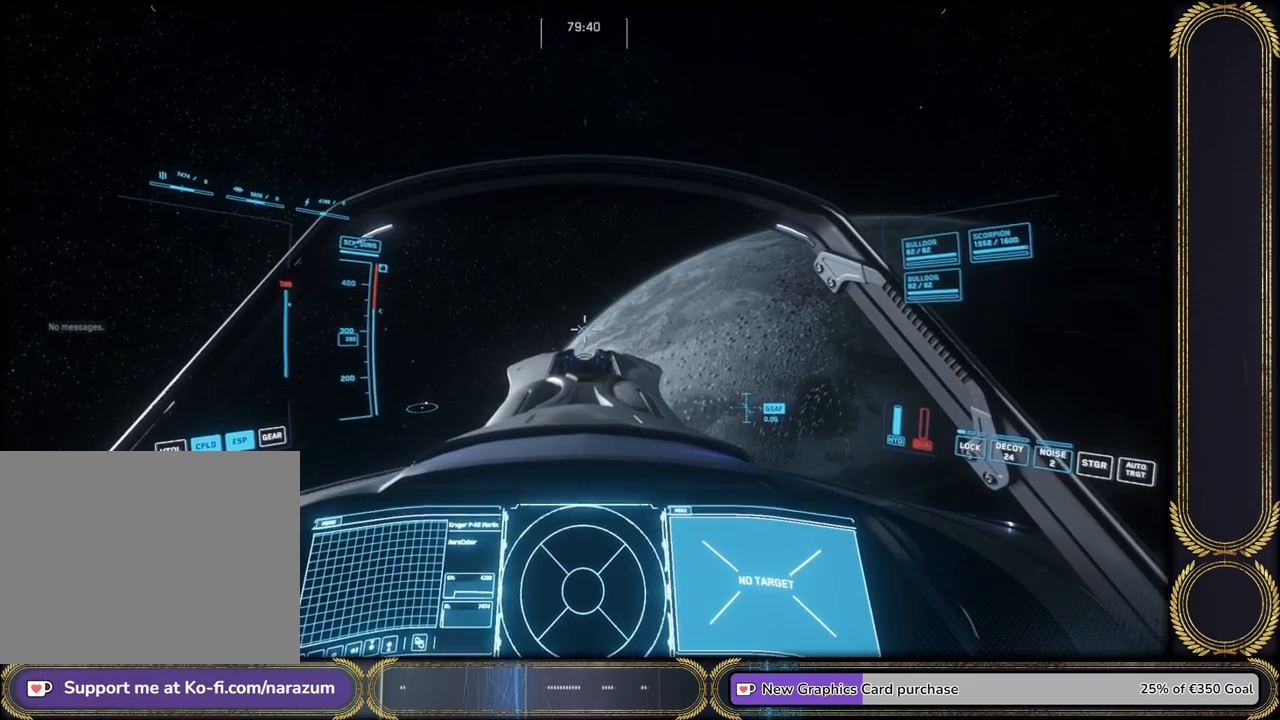
{"keys": ["w"], "events": []}
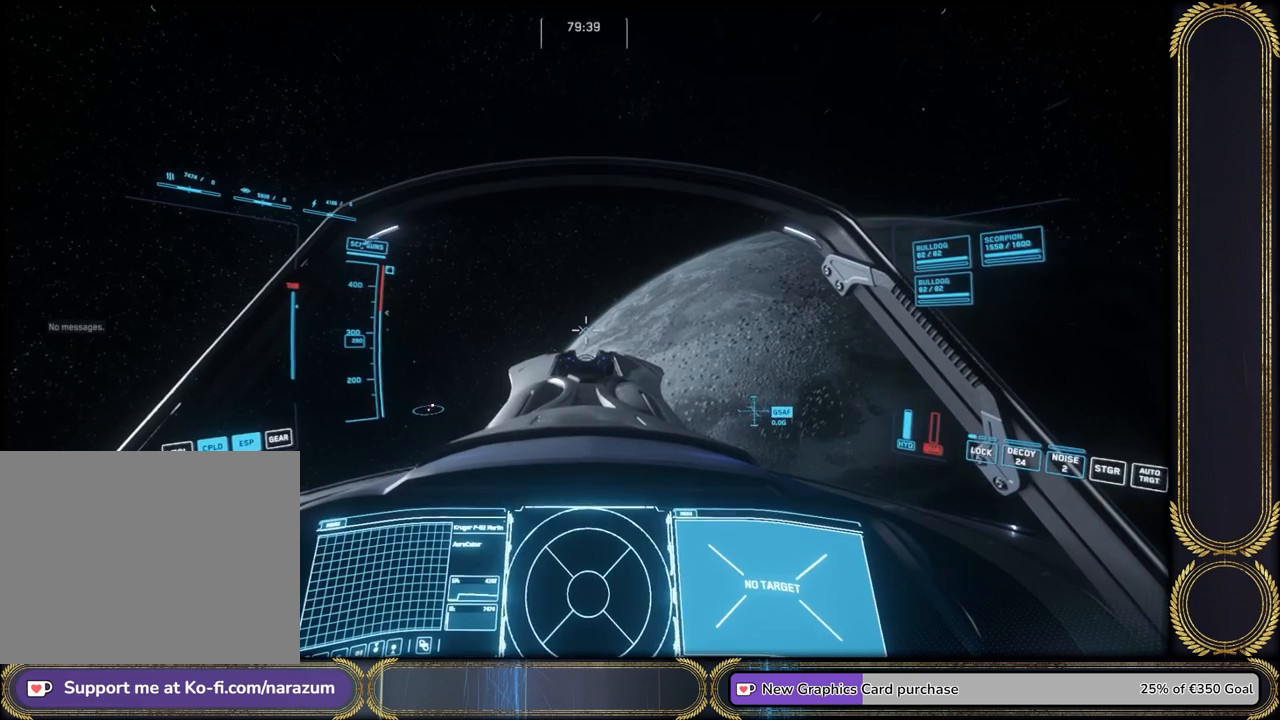
{"keys": ["w"], "events": []}
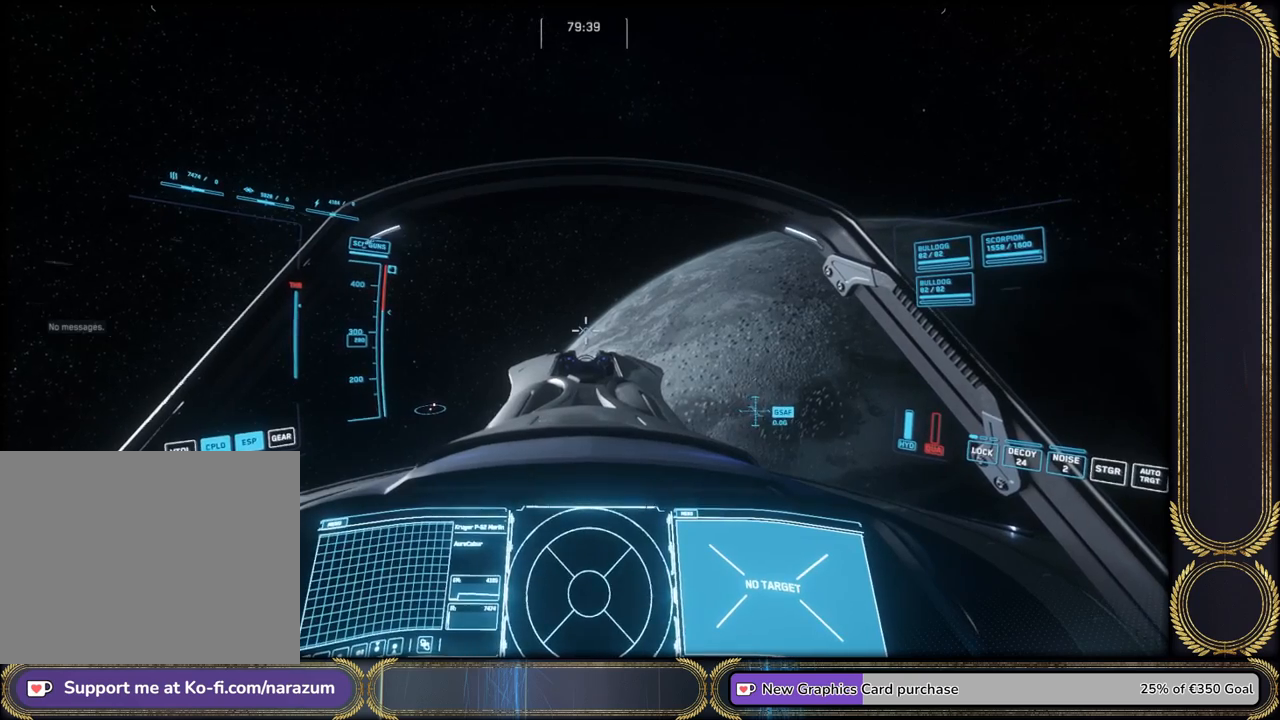
{"keys": ["w"], "events": []}
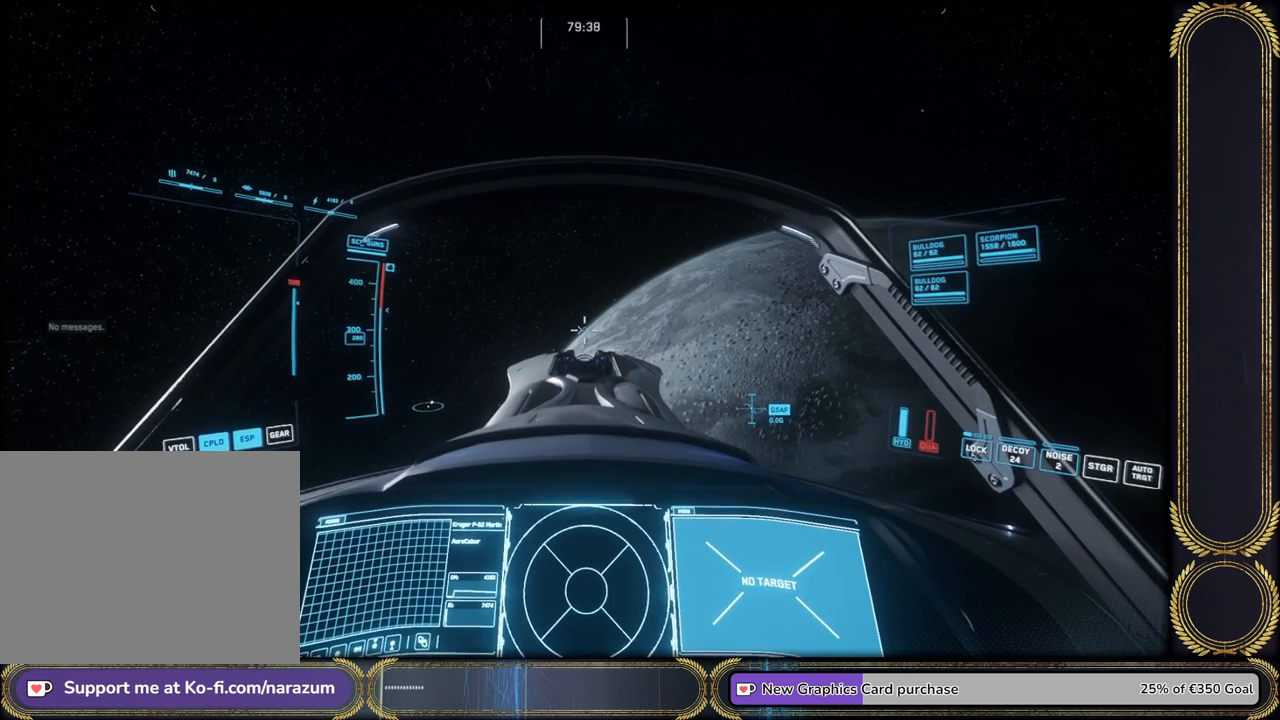
{"keys": ["w"], "events": []}
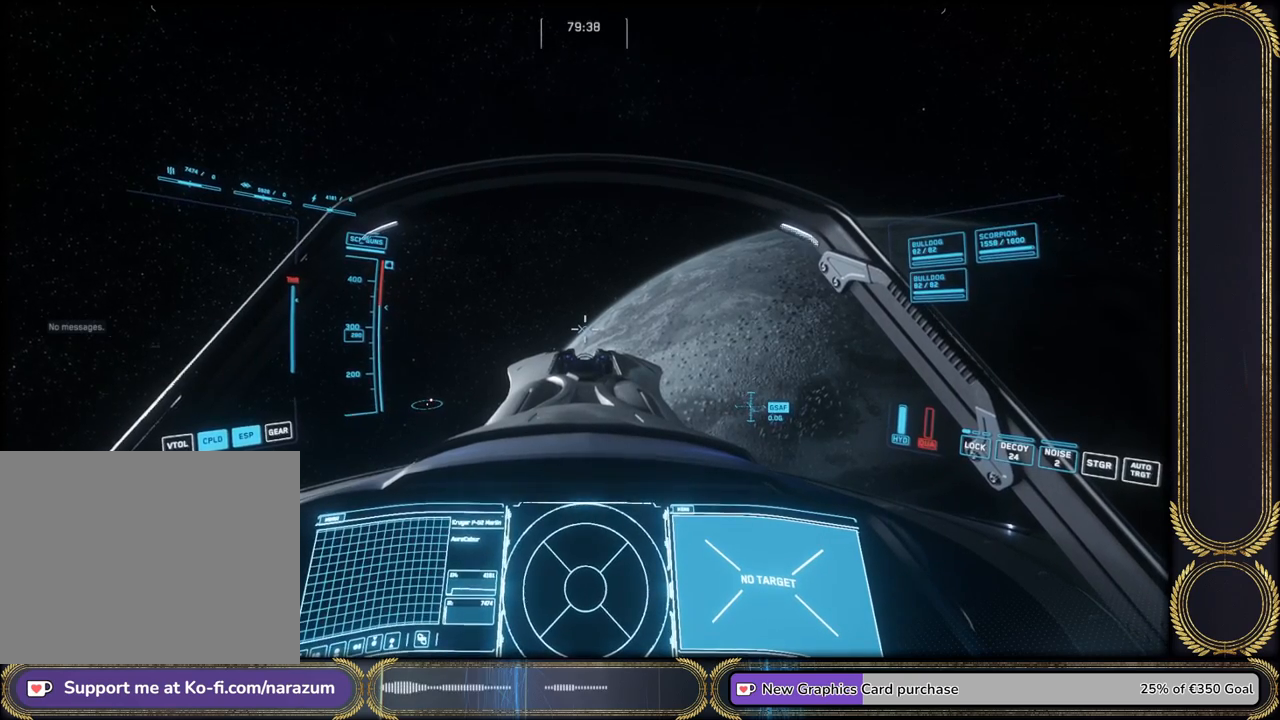
{"keys": ["w"], "events": []}
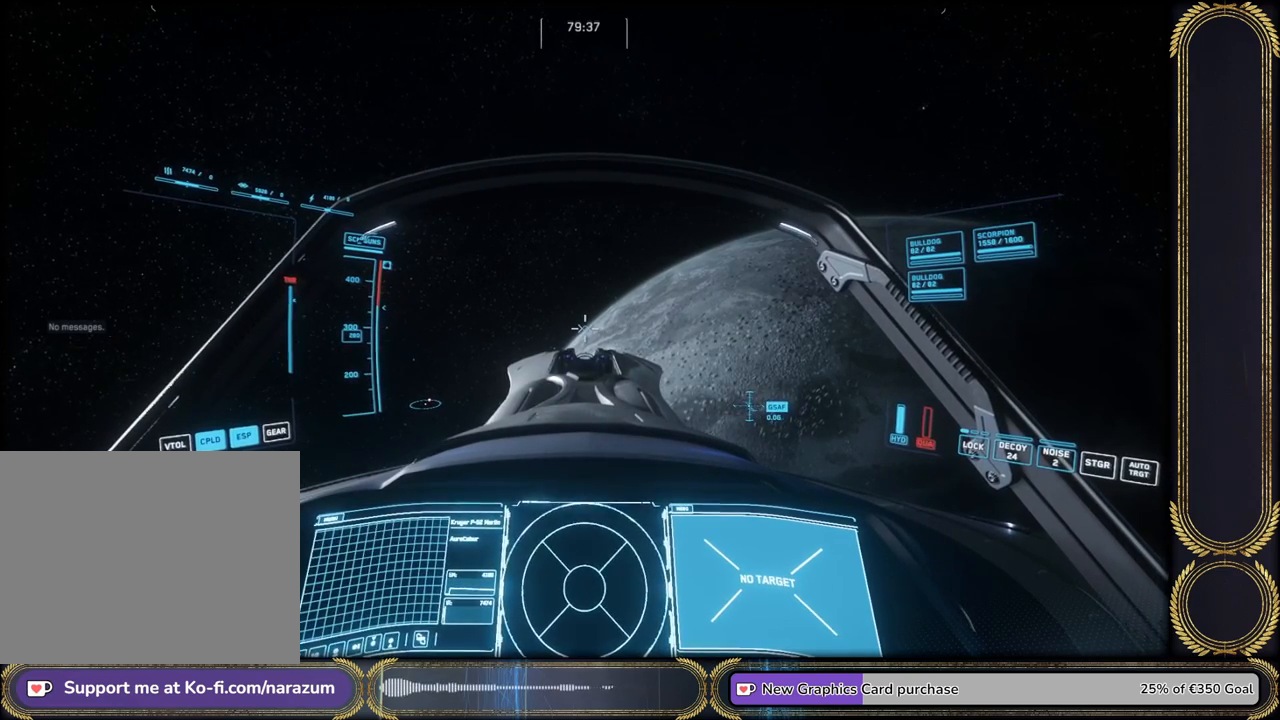
{"keys": ["w"], "events": []}
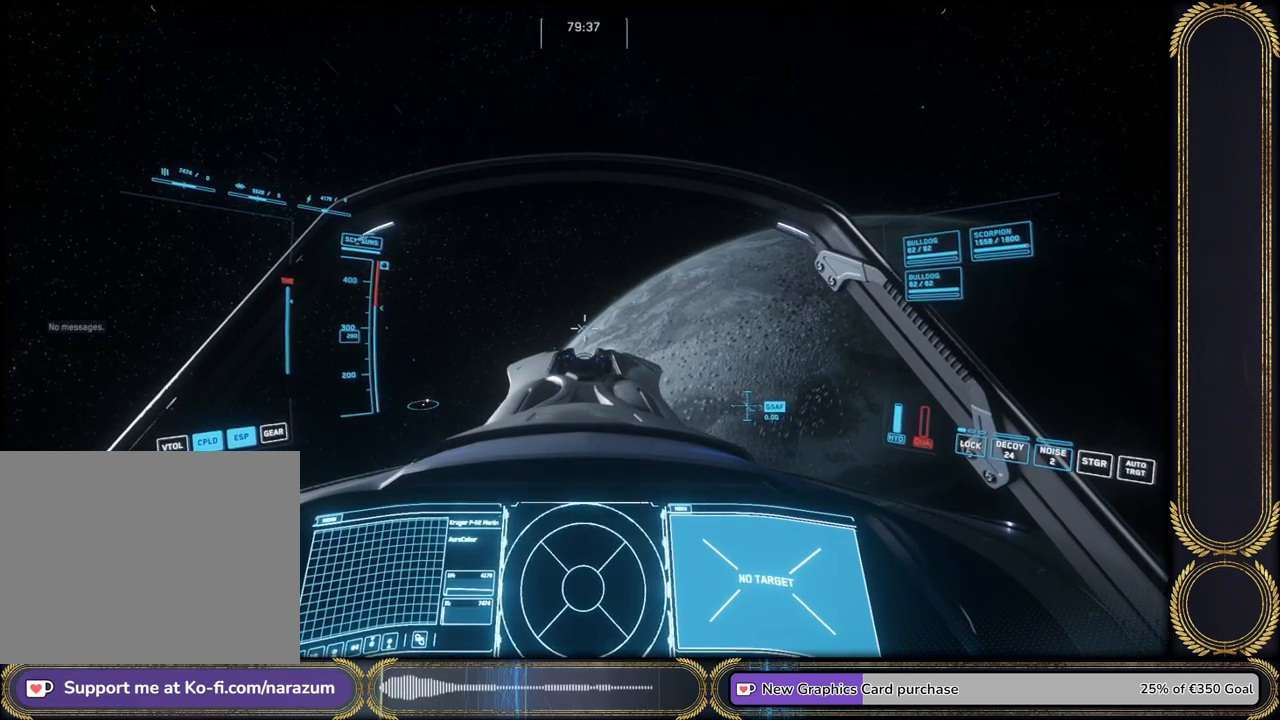
{"keys": ["w"], "events": []}
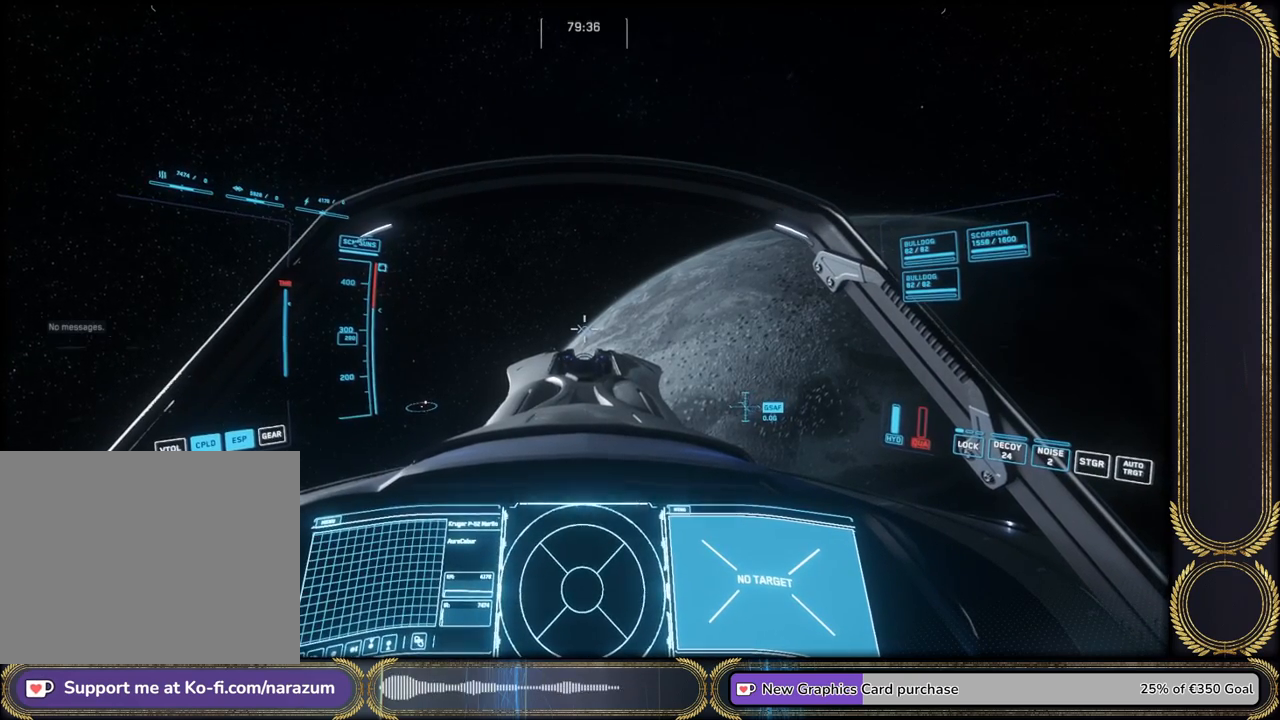
{"keys": ["w"], "events": []}
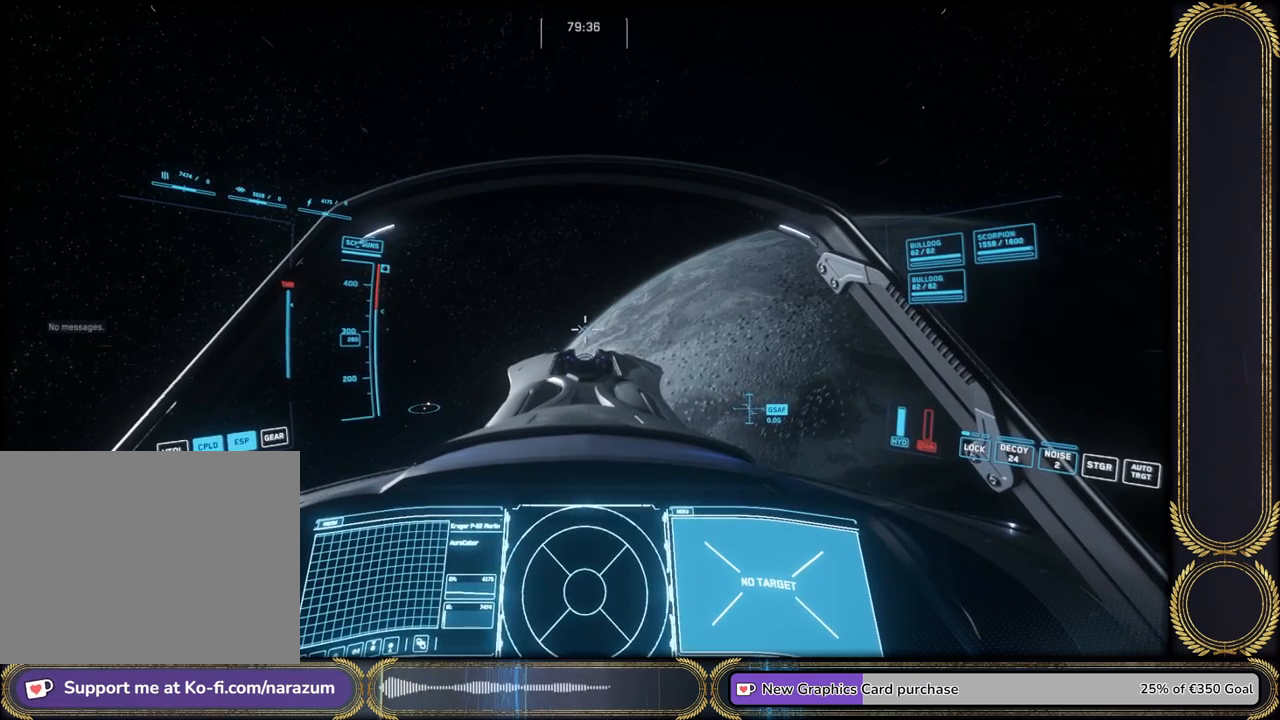
{"keys": ["w"], "events": []}
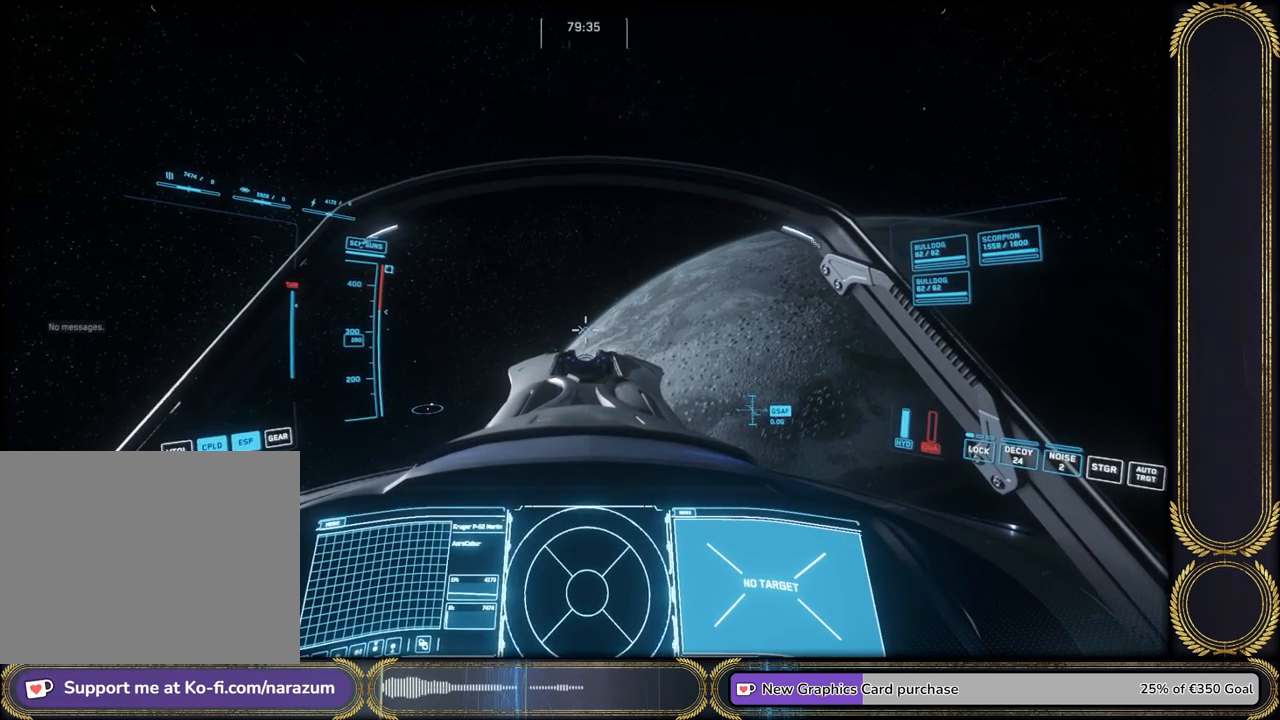
{"keys": ["w"], "events": []}
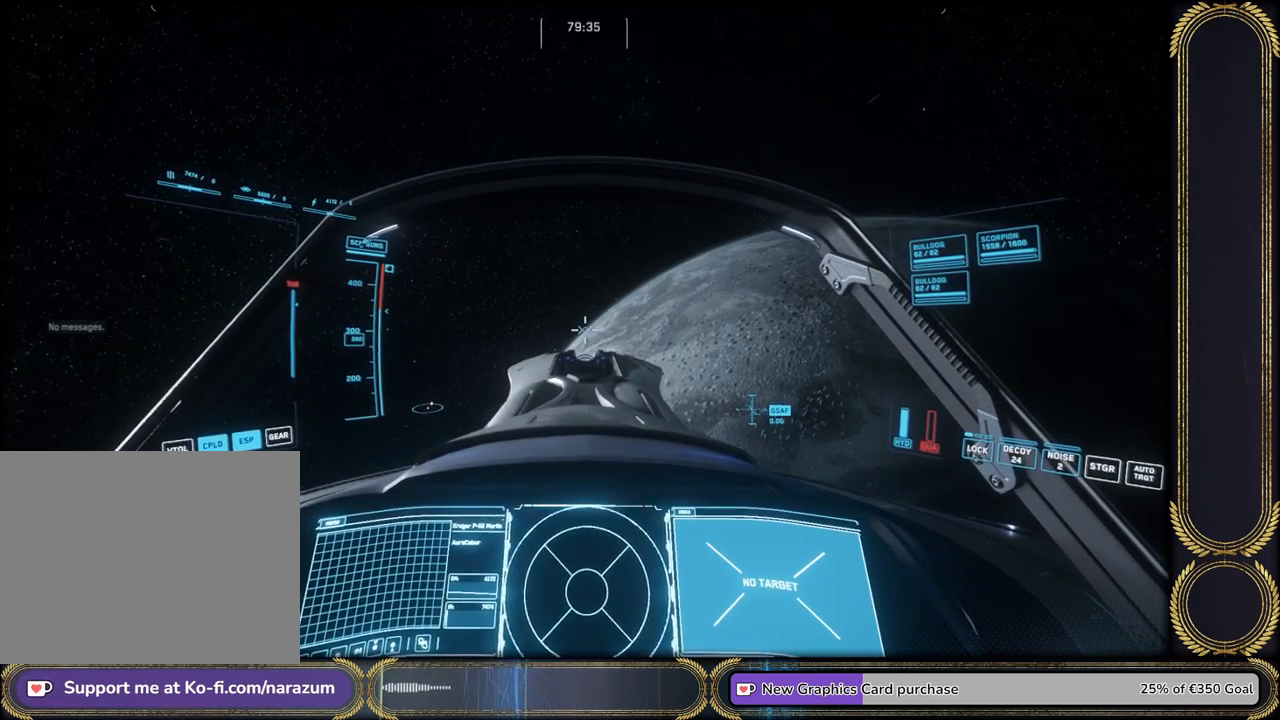
{"keys": ["w"], "events": []}
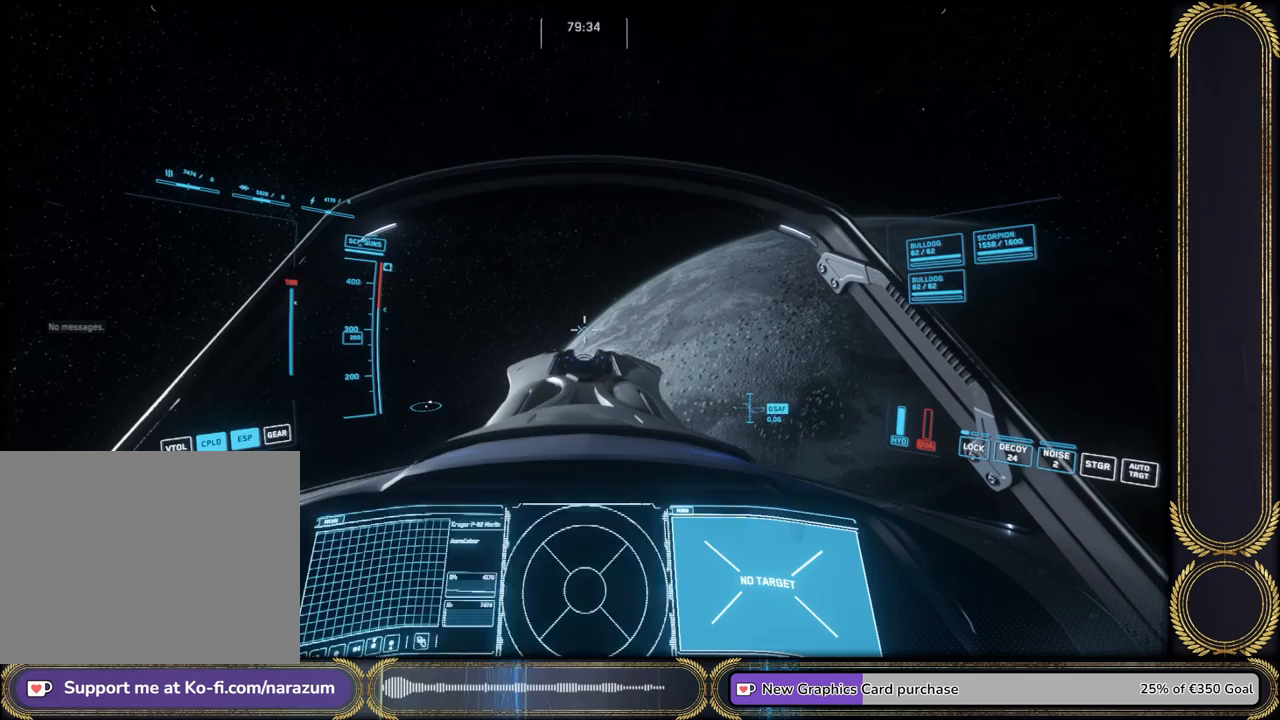
{"keys": ["w"], "events": []}
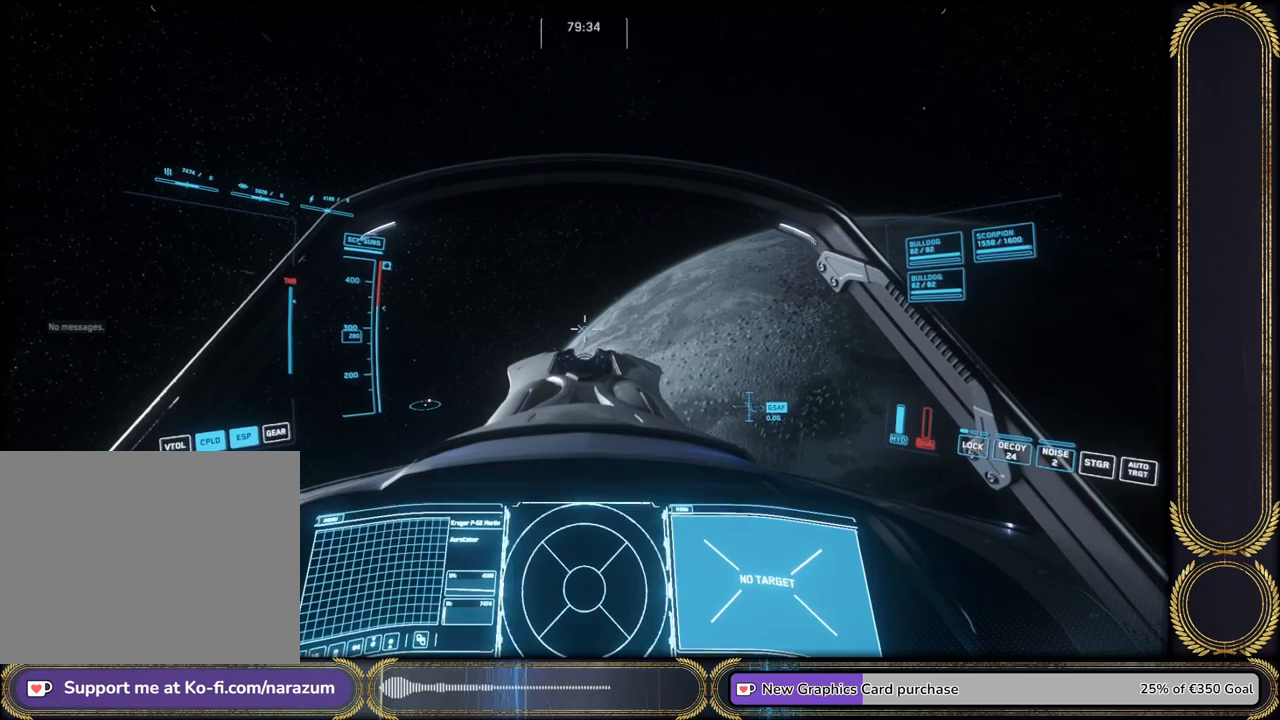
{"keys": ["w"], "events": []}
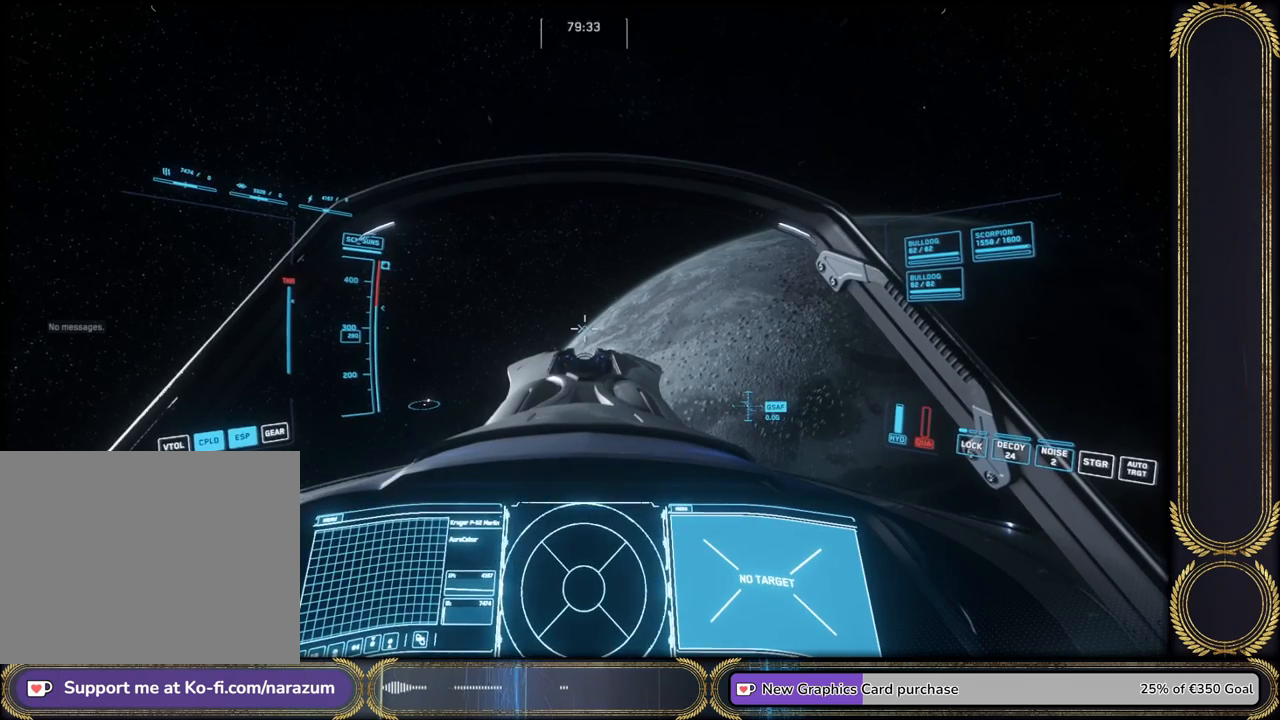
{"keys": ["w"], "events": []}
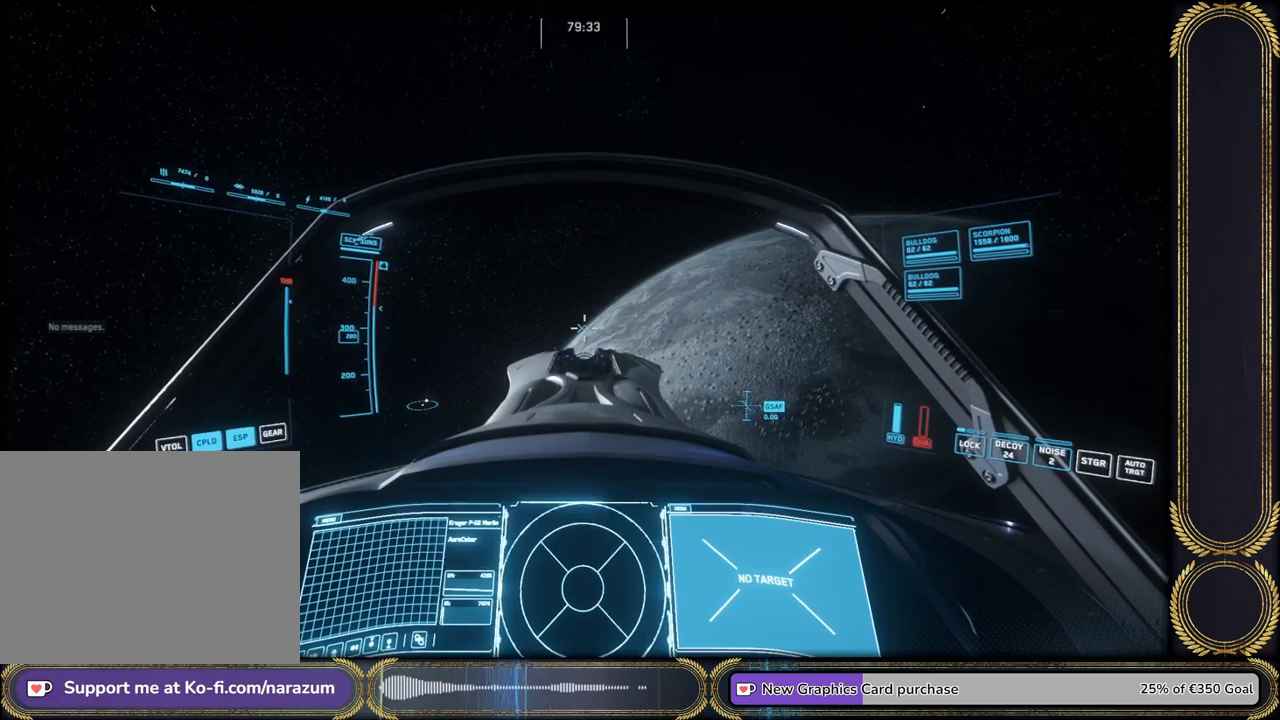
{"keys": ["w"], "events": []}
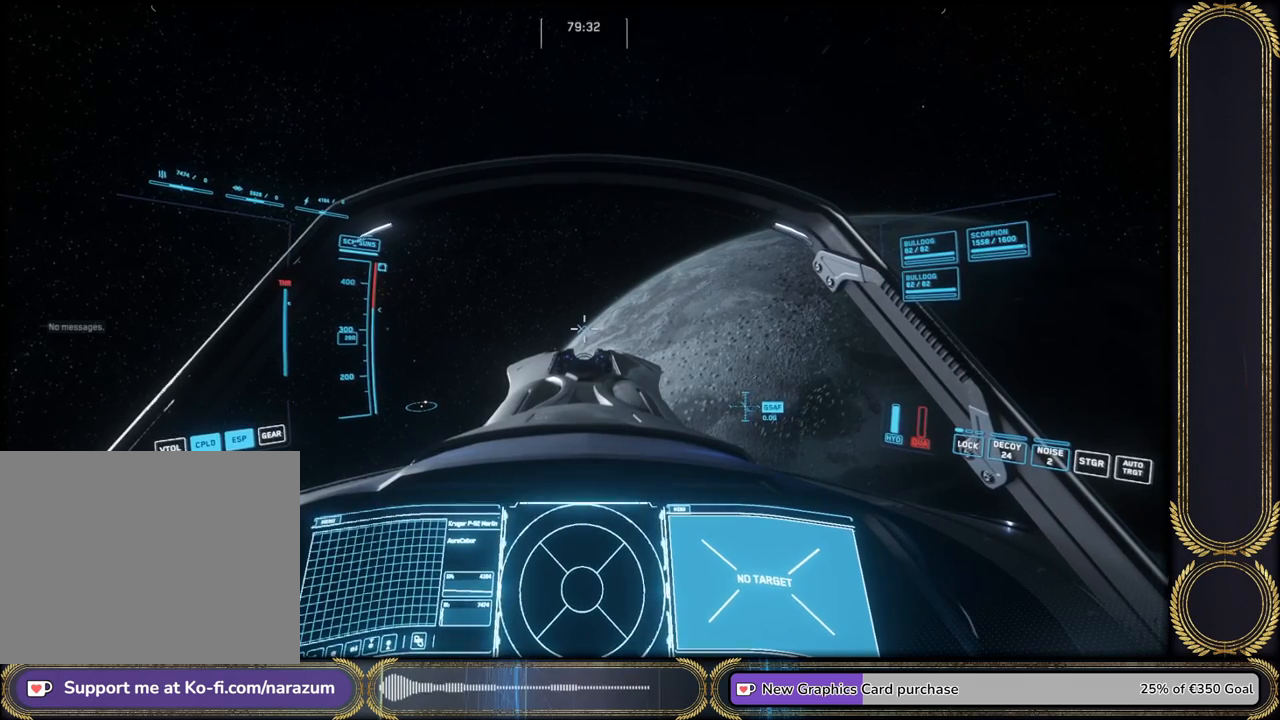
{"keys": ["w"], "events": []}
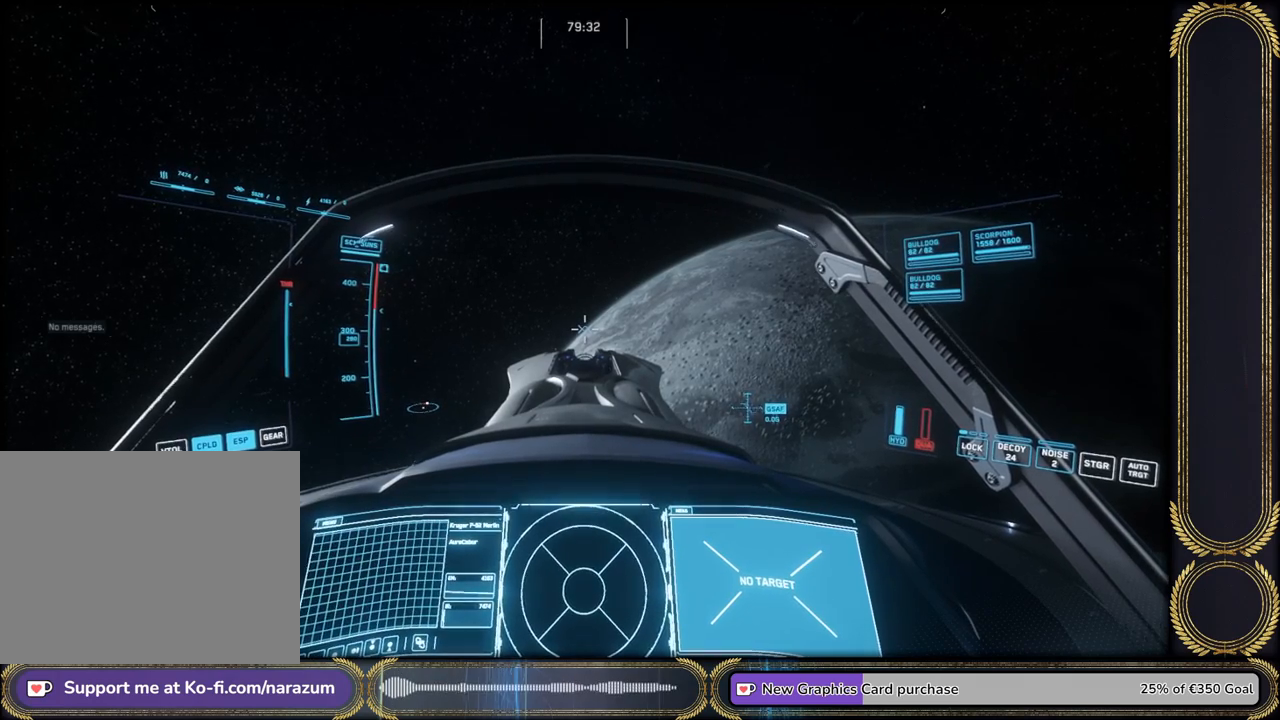
{"keys": [], "events": [[167, "w", "up"]]}